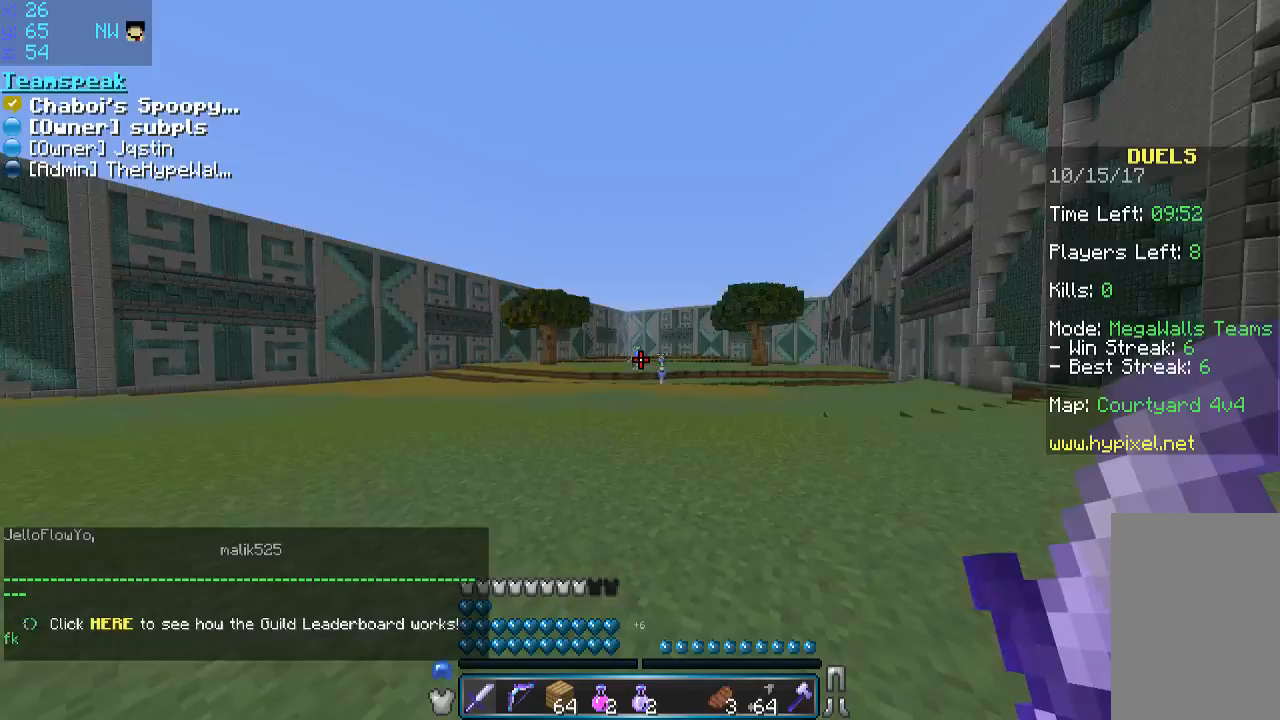
Gameplay with keyboard and mouse; each line is a JSON object with the keys and mouse buttons held at the frame after it. "events" lists presses ("down") and releases ("up") of "a", "d", "s", "space", "w", "mouse_left" and "mouse_right" between this image and that frame as [ms after this image, input, new state], when the widget could be followed in between. "mouse_left", "mouse_right" = the "left", "right" buttons of the "mouse" list. No other keys are recorded. Fast repeated clicks can show as one long hold. Mouse movement is not recorded.
{"keys": ["space", "w"], "mouse": [], "events": [[83, "w", "down"], [433, "space", "down"]]}
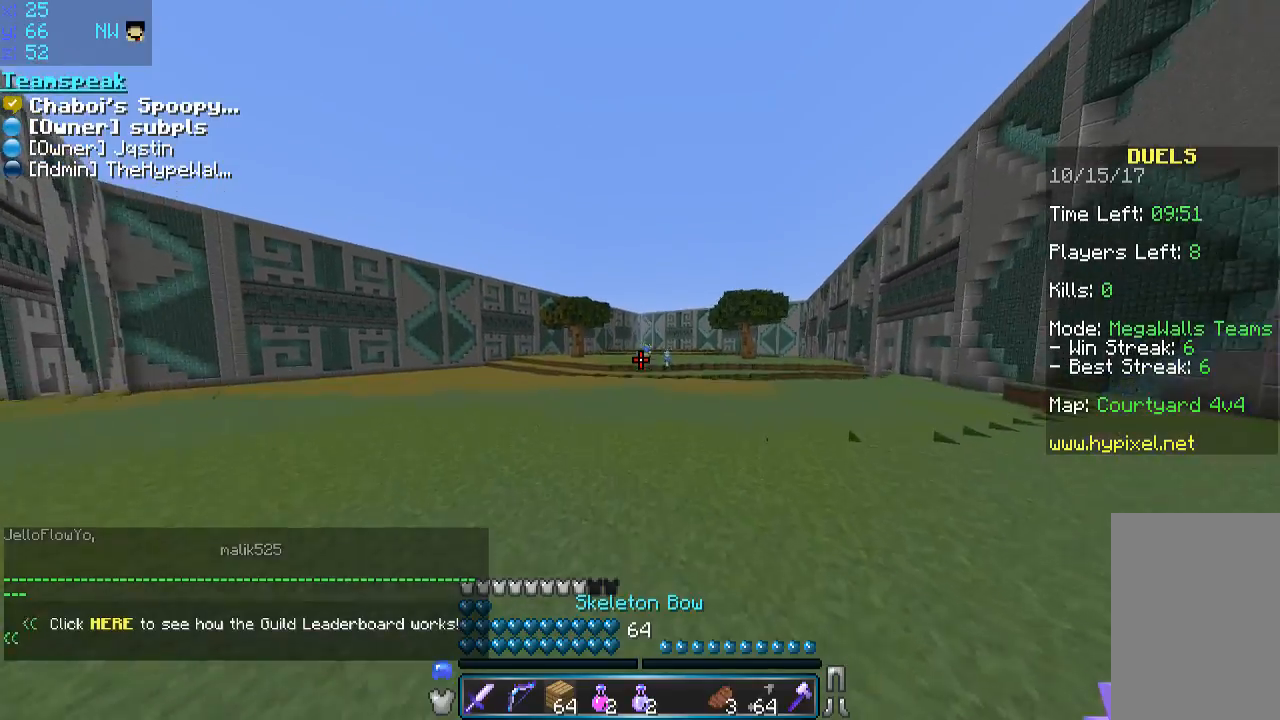
{"keys": ["space", "w"], "mouse": [], "events": []}
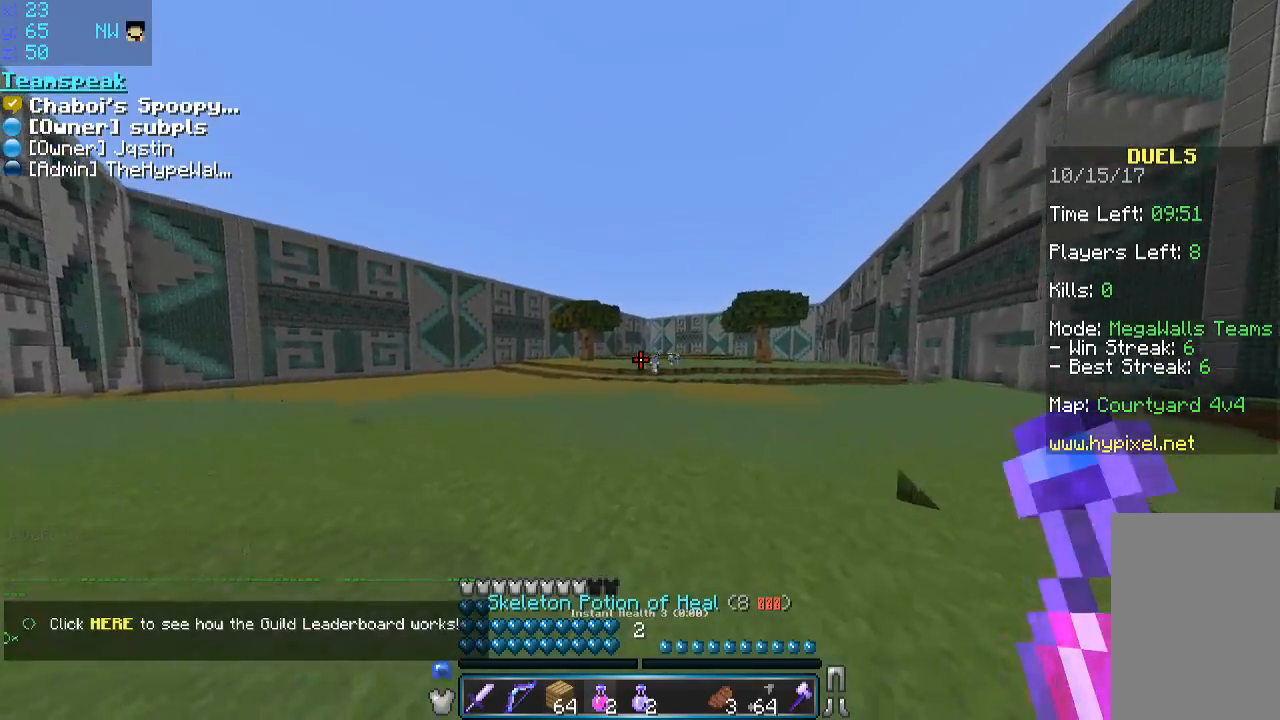
{"keys": ["space", "w"], "mouse": [], "events": []}
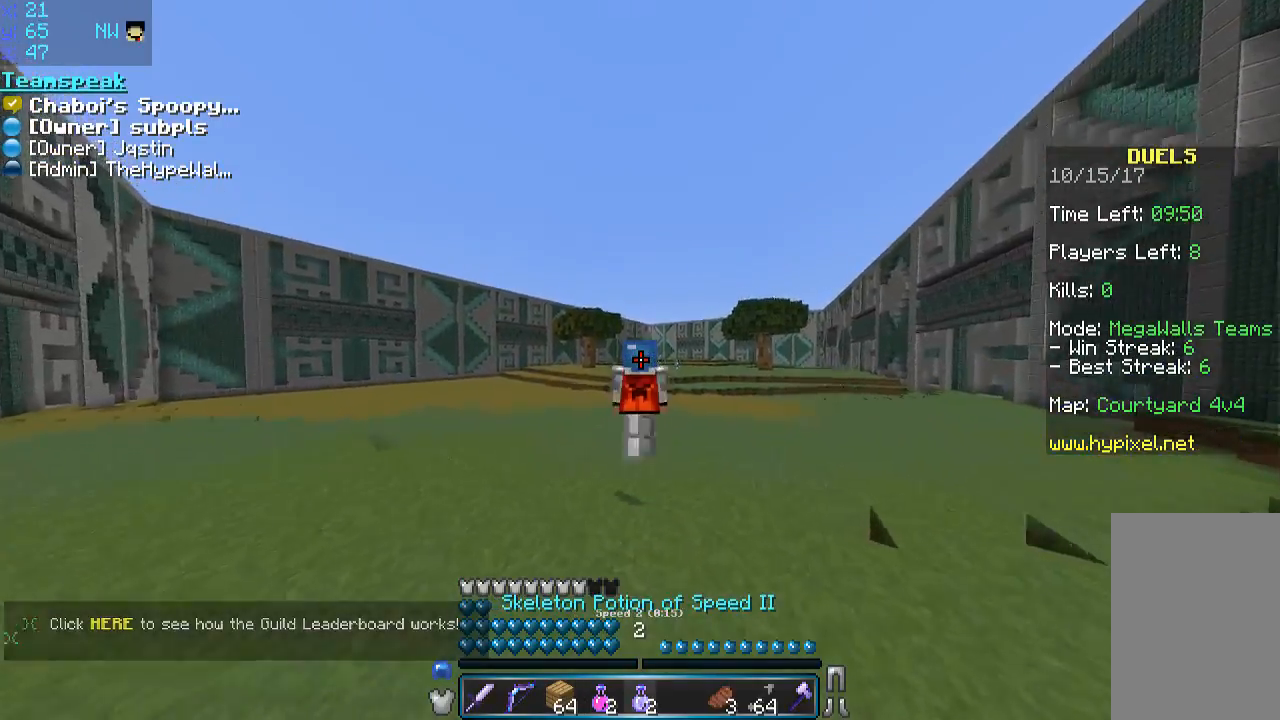
{"keys": ["space", "w"], "mouse": [], "events": []}
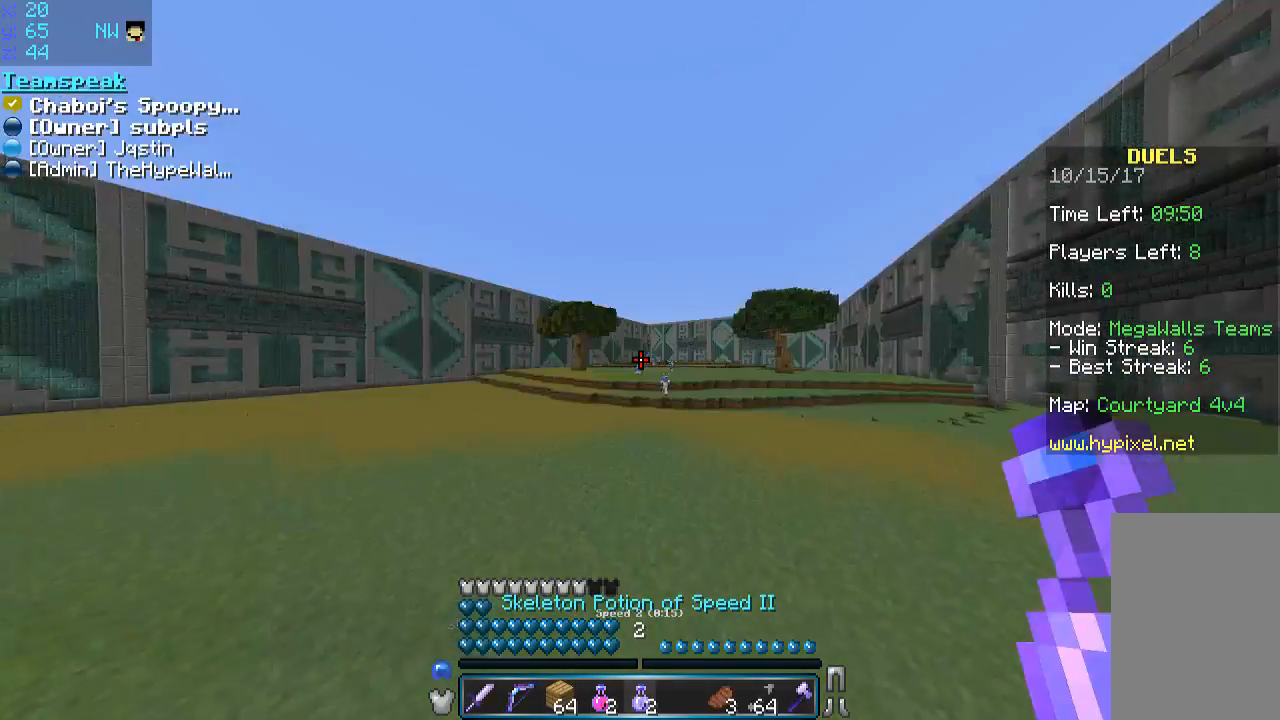
{"keys": ["w"], "mouse": ["right"], "events": [[183, "mouse_right", "down"], [333, "space", "up"]]}
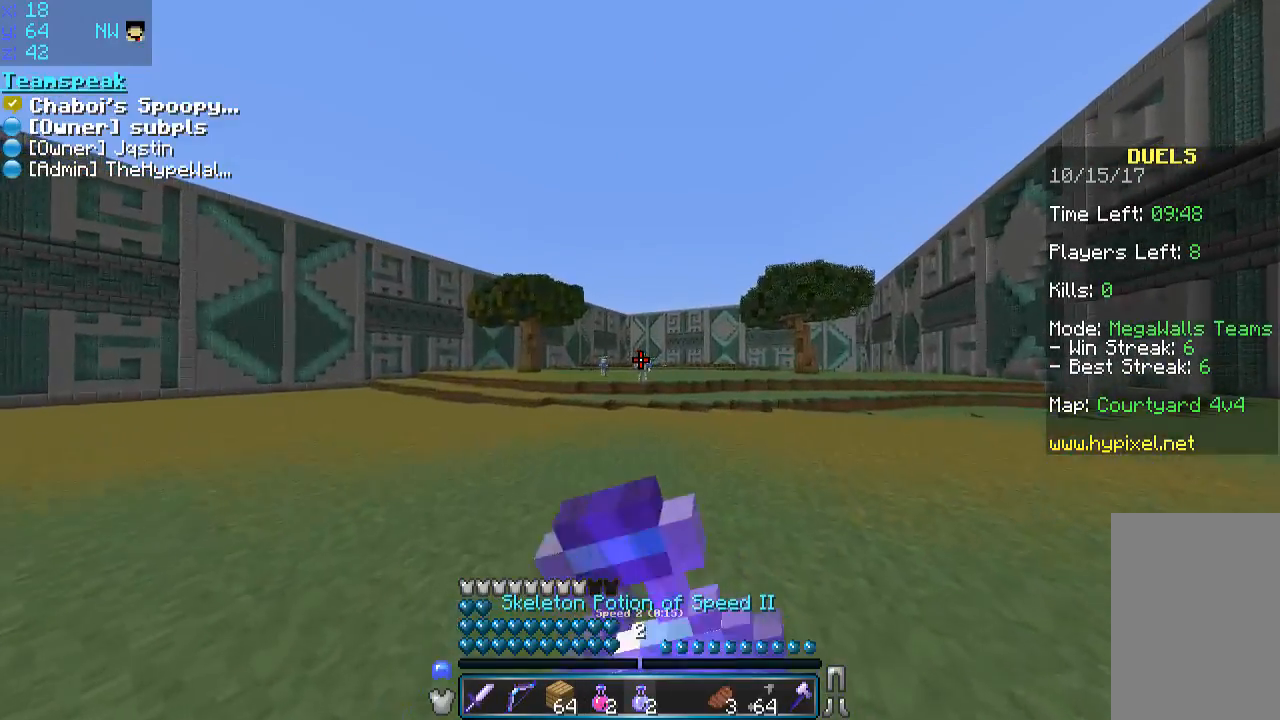
{"keys": ["w"], "mouse": ["right"], "events": []}
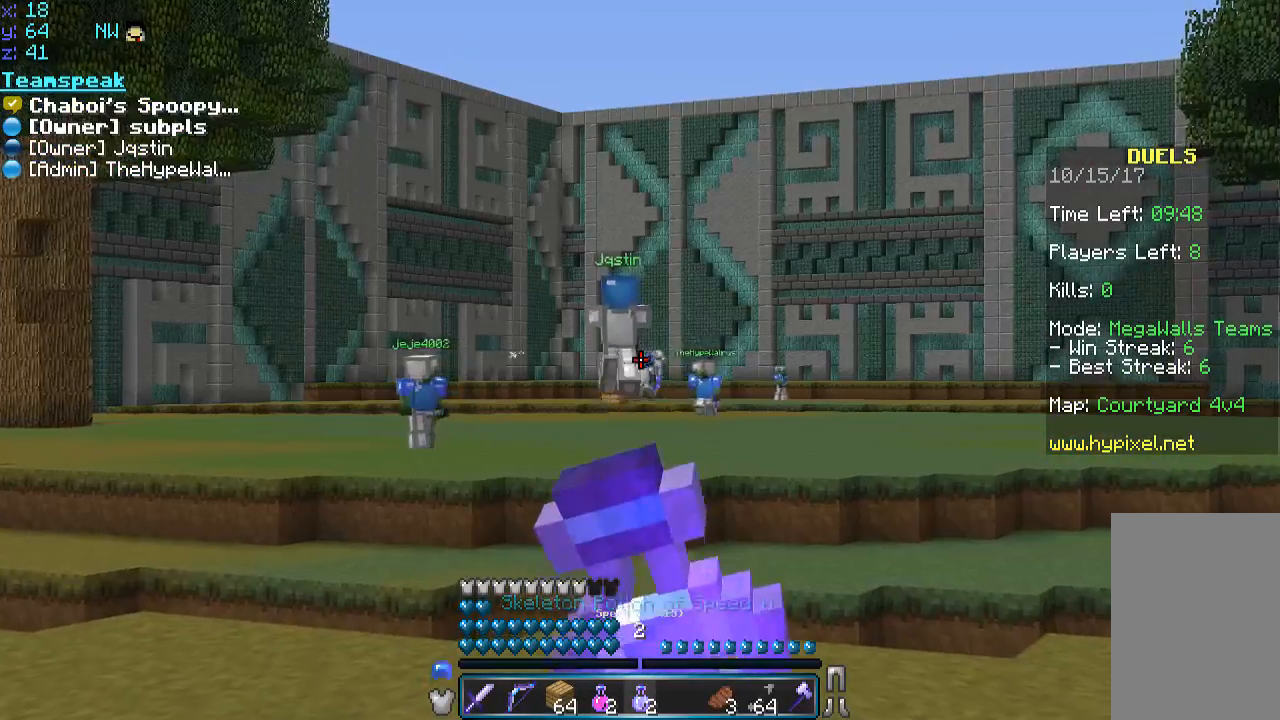
{"keys": ["w"], "mouse": ["right"], "events": []}
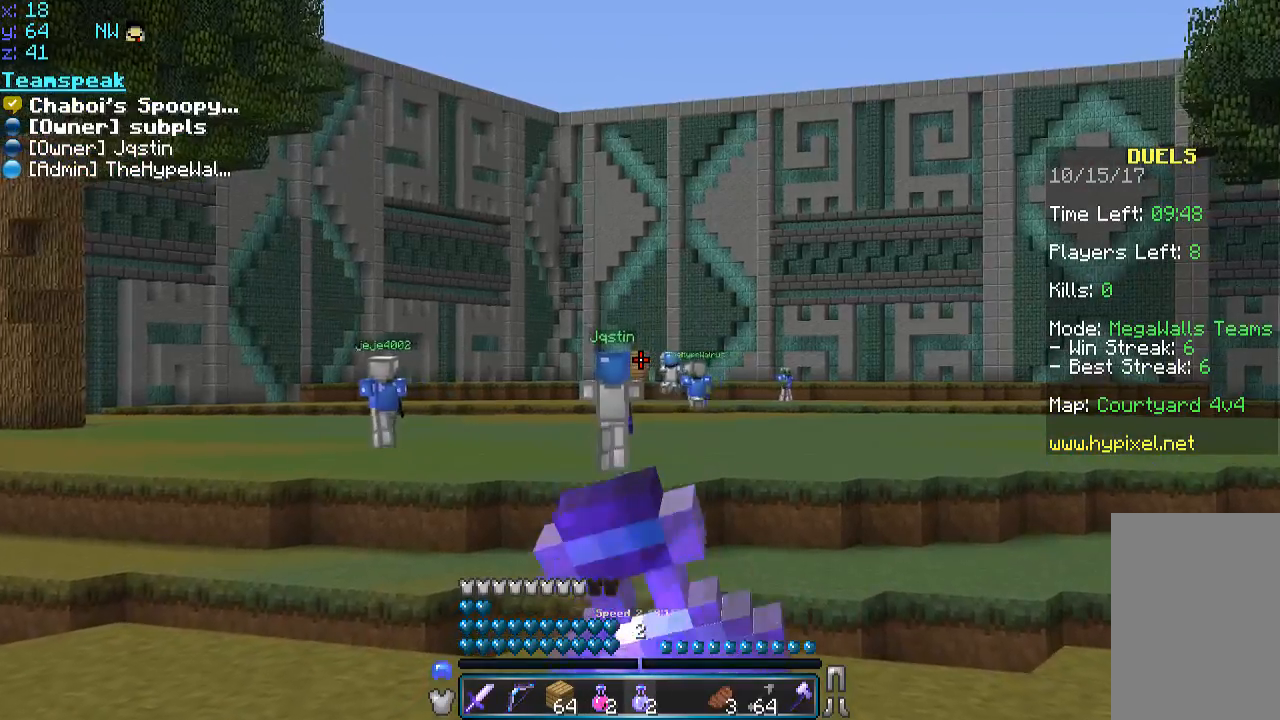
{"keys": ["w"], "mouse": ["right"], "events": []}
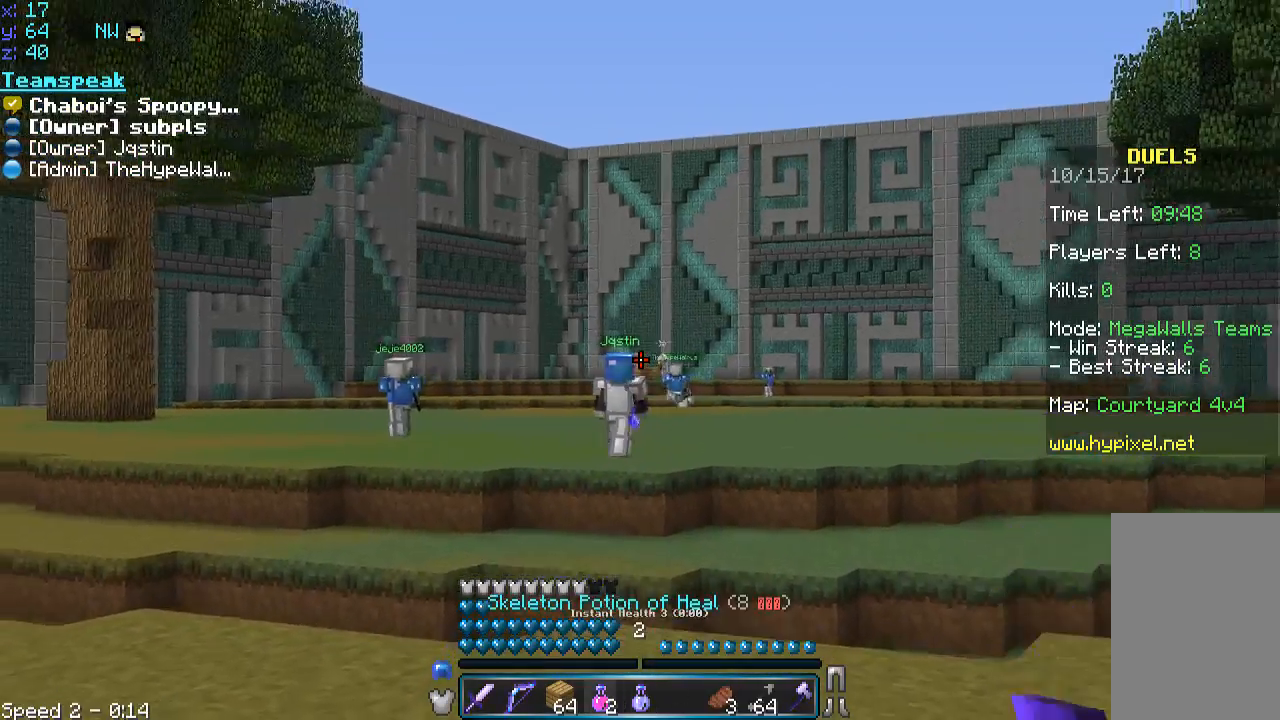
{"keys": ["w"], "mouse": [], "events": [[133, "mouse_right", "up"]]}
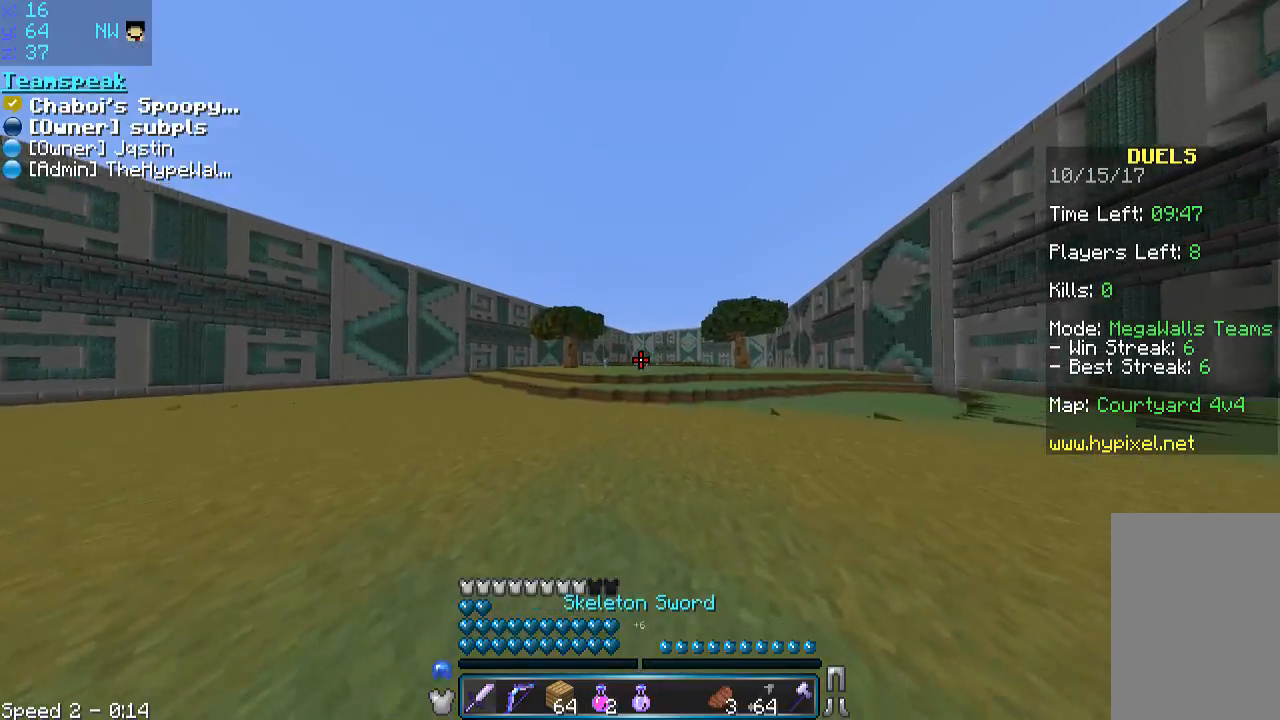
{"keys": ["w"], "mouse": [], "events": []}
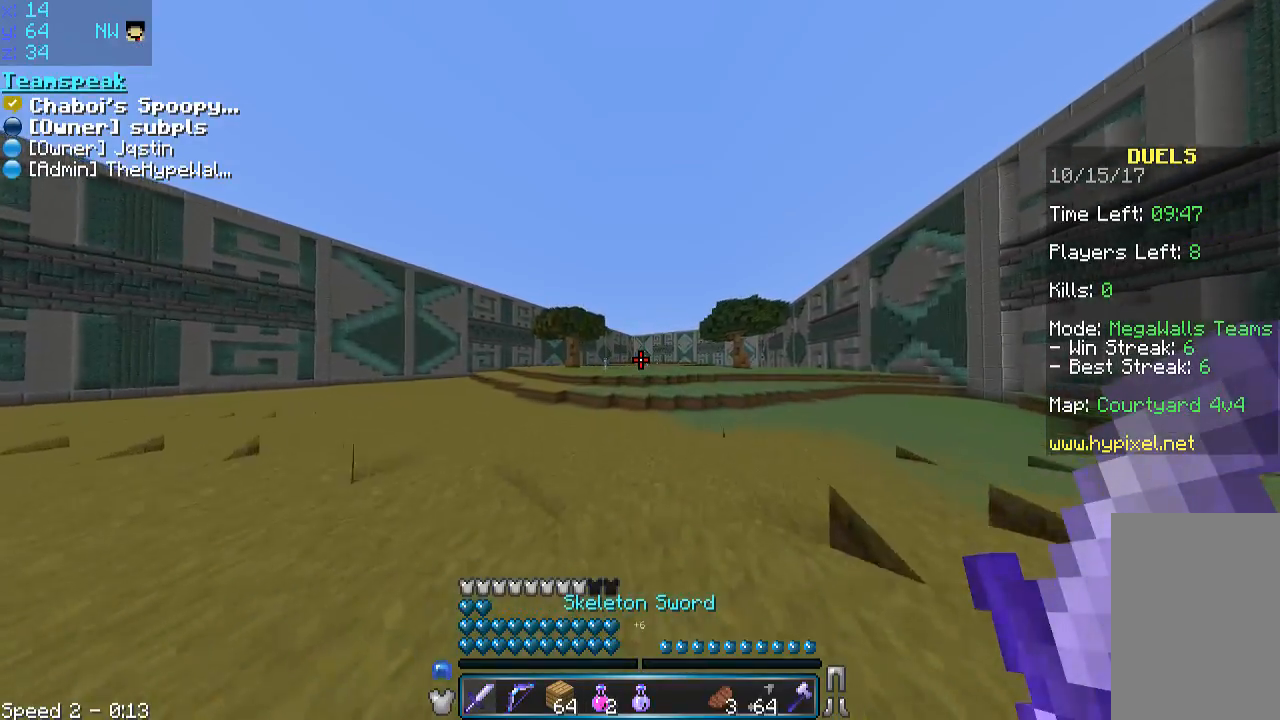
{"keys": ["space", "w"], "mouse": [], "events": [[83, "space", "down"]]}
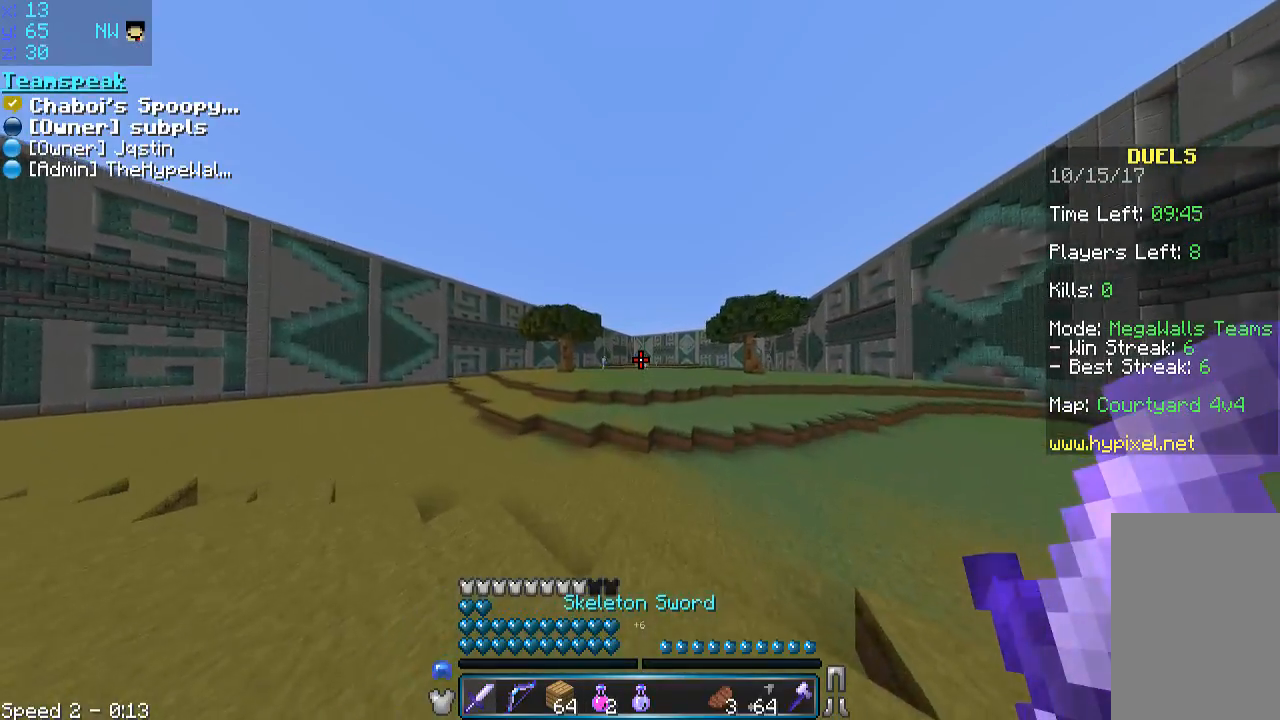
{"keys": ["space", "w"], "mouse": [], "events": []}
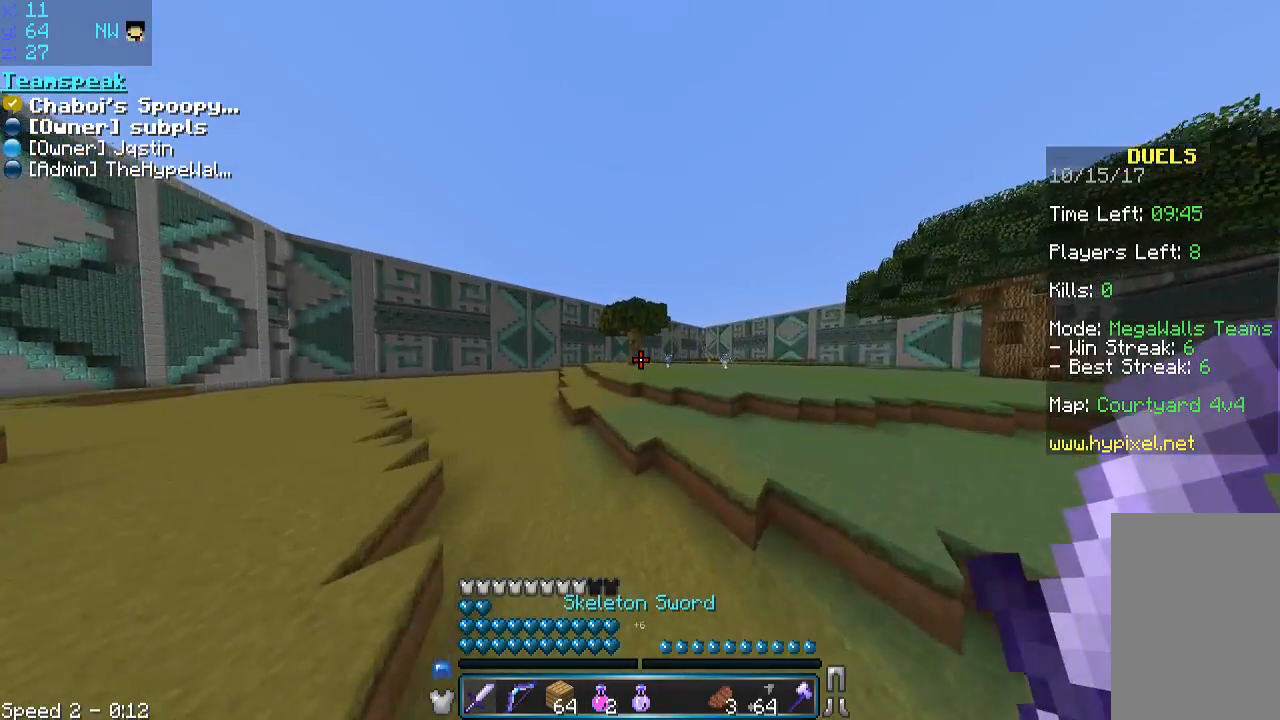
{"keys": ["space", "w"], "mouse": [], "events": []}
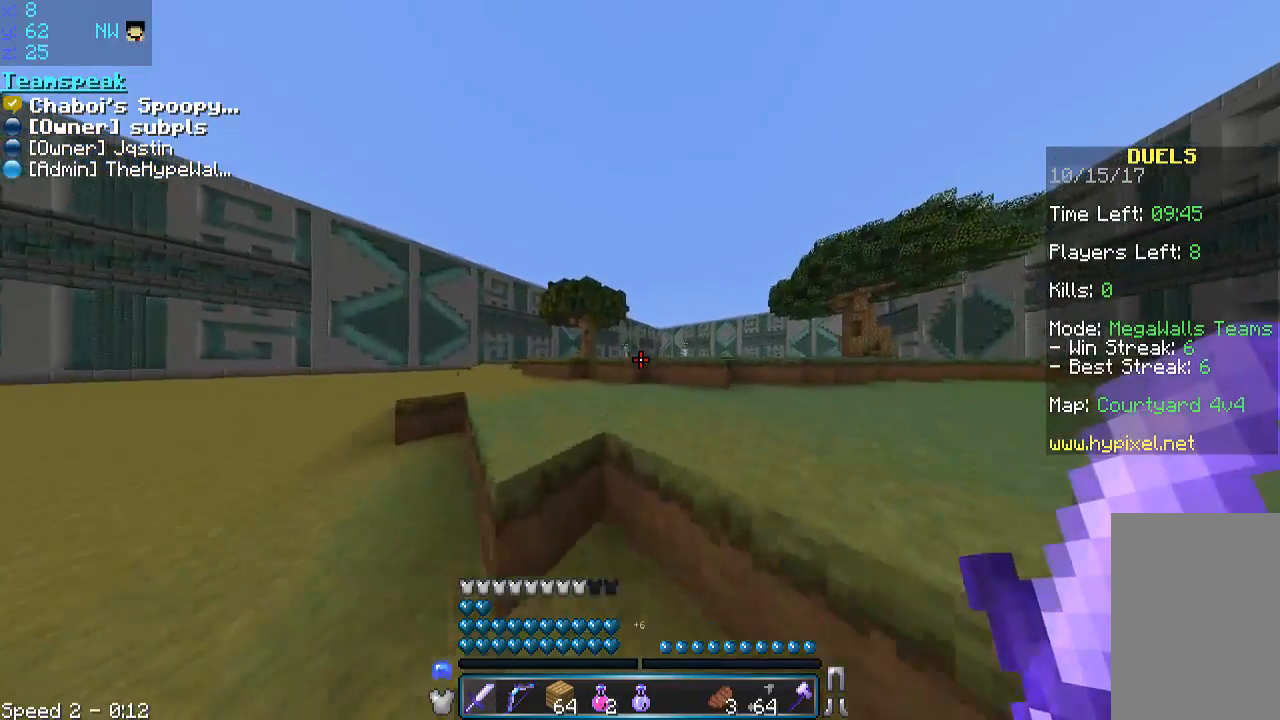
{"keys": ["w"], "mouse": [], "events": [[233, "space", "up"]]}
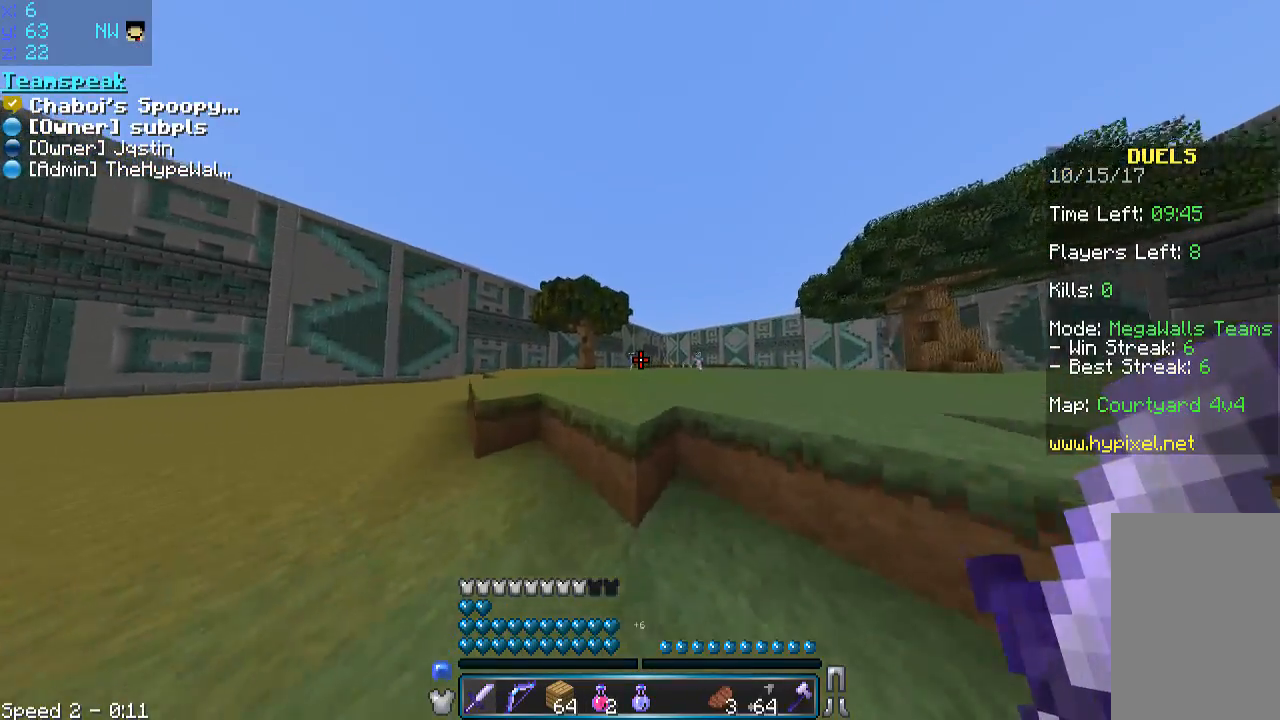
{"keys": ["space", "w"], "mouse": [], "events": [[33, "space", "down"], [133, "space", "up"], [383, "space", "down"]]}
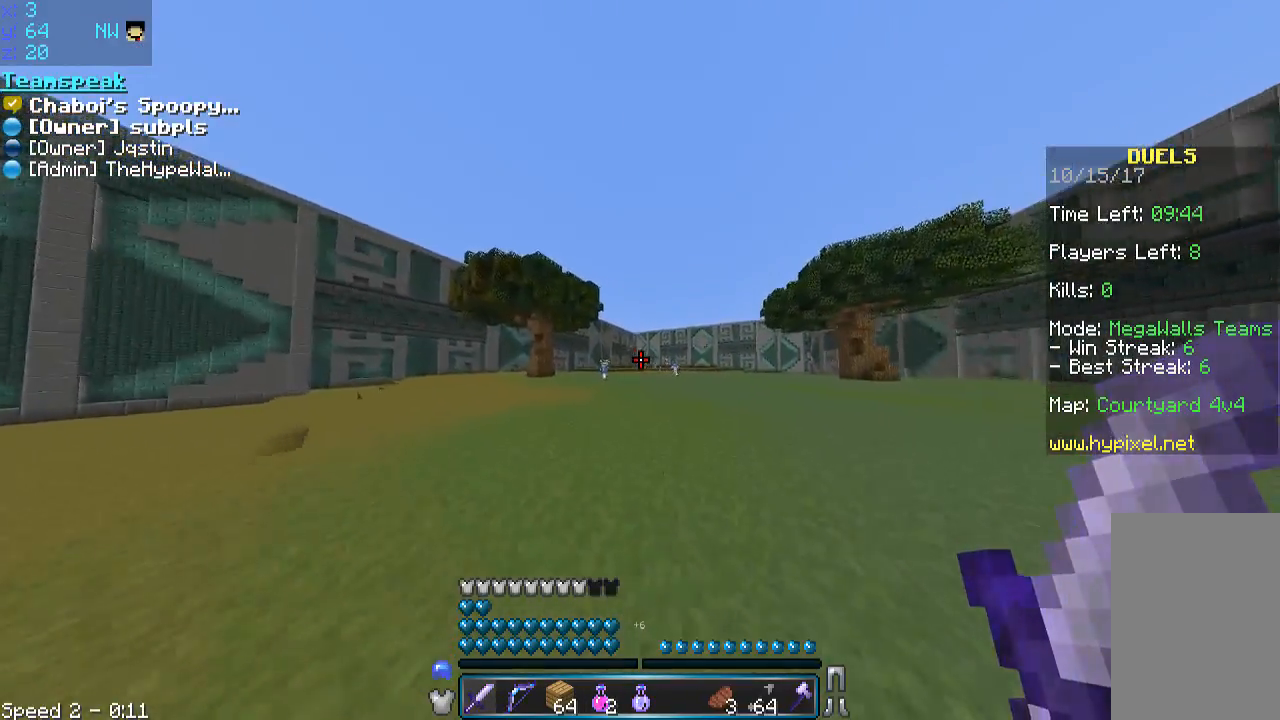
{"keys": ["w"], "mouse": [], "events": [[133, "space", "up"]]}
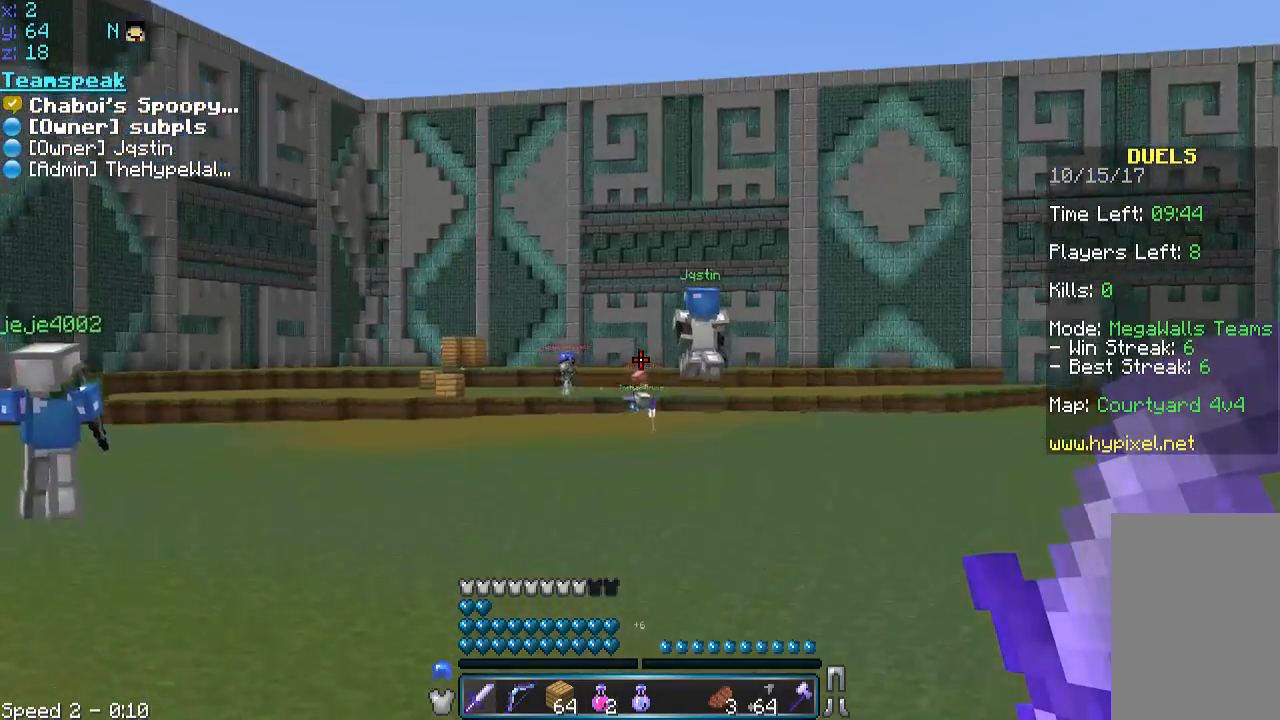
{"keys": ["w"], "mouse": [], "events": []}
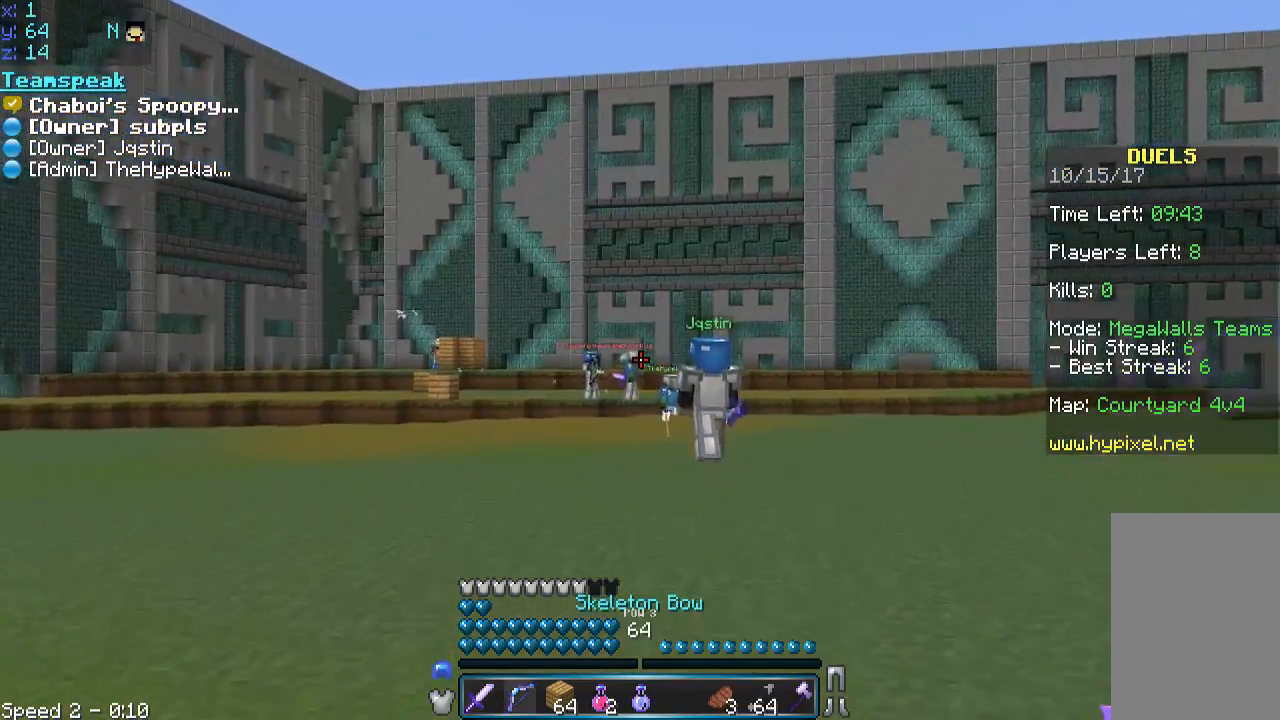
{"keys": ["w"], "mouse": [], "events": []}
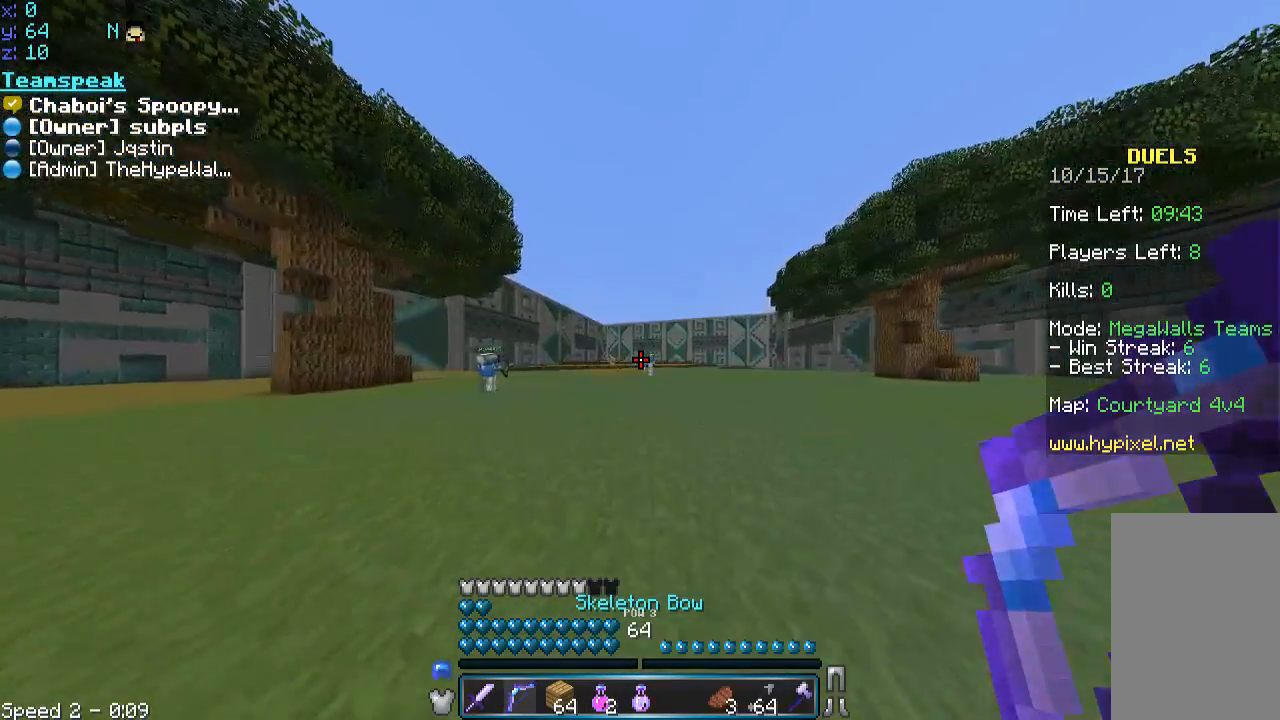
{"keys": ["w"], "mouse": ["right"], "events": [[83, "space", "down"], [233, "mouse_right", "down"], [233, "space", "up"]]}
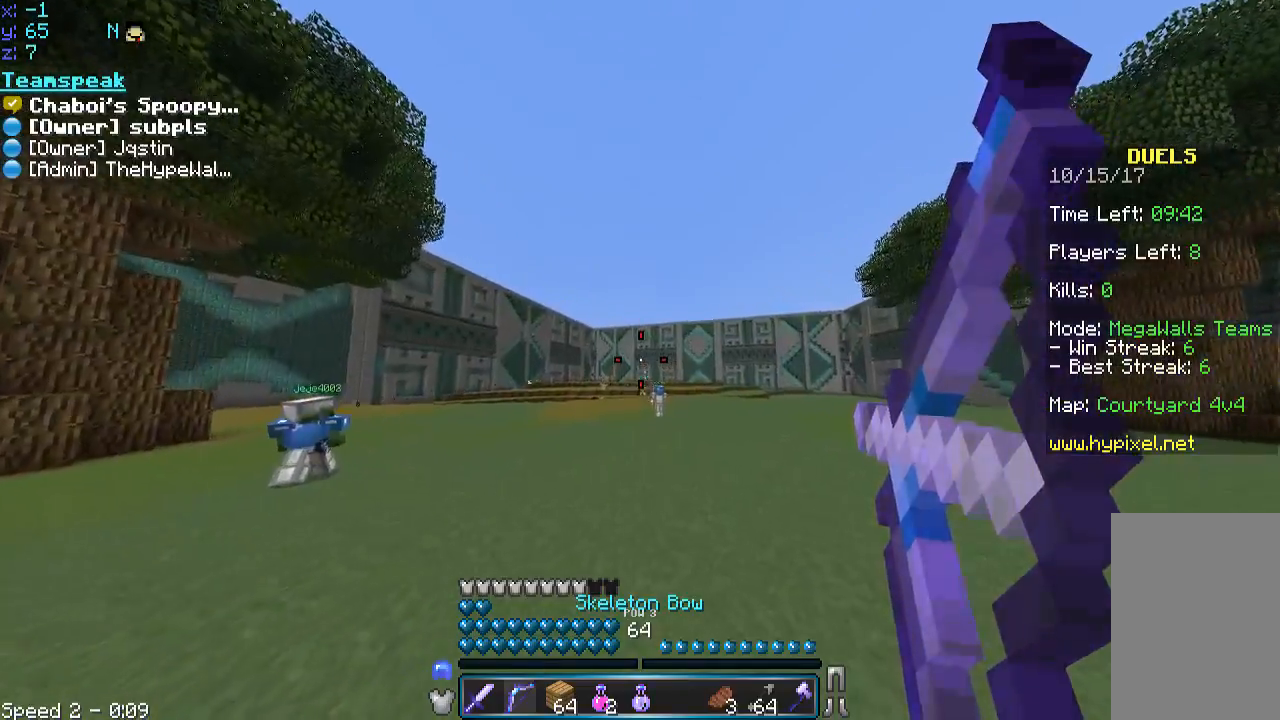
{"keys": ["a", "w"], "mouse": ["right"], "events": [[50, "a", "down"]]}
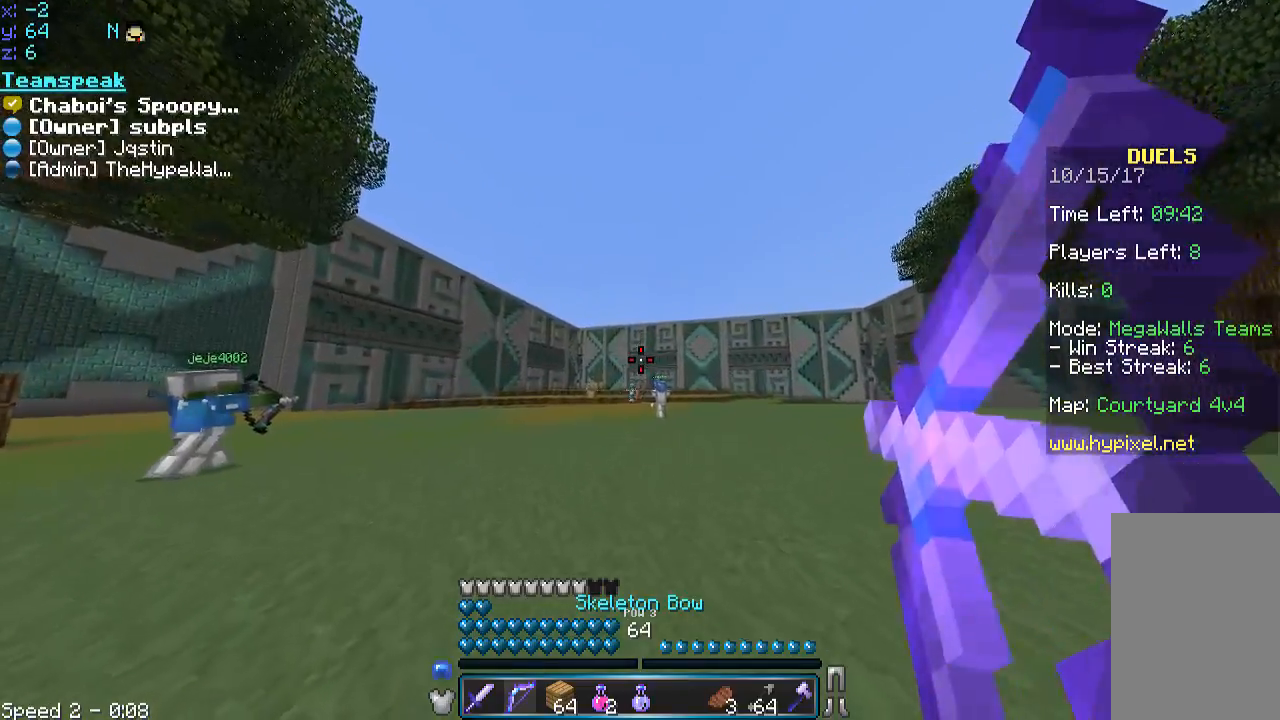
{"keys": ["a", "w"], "mouse": ["right"], "events": [[133, "d", "down"], [333, "d", "up"]]}
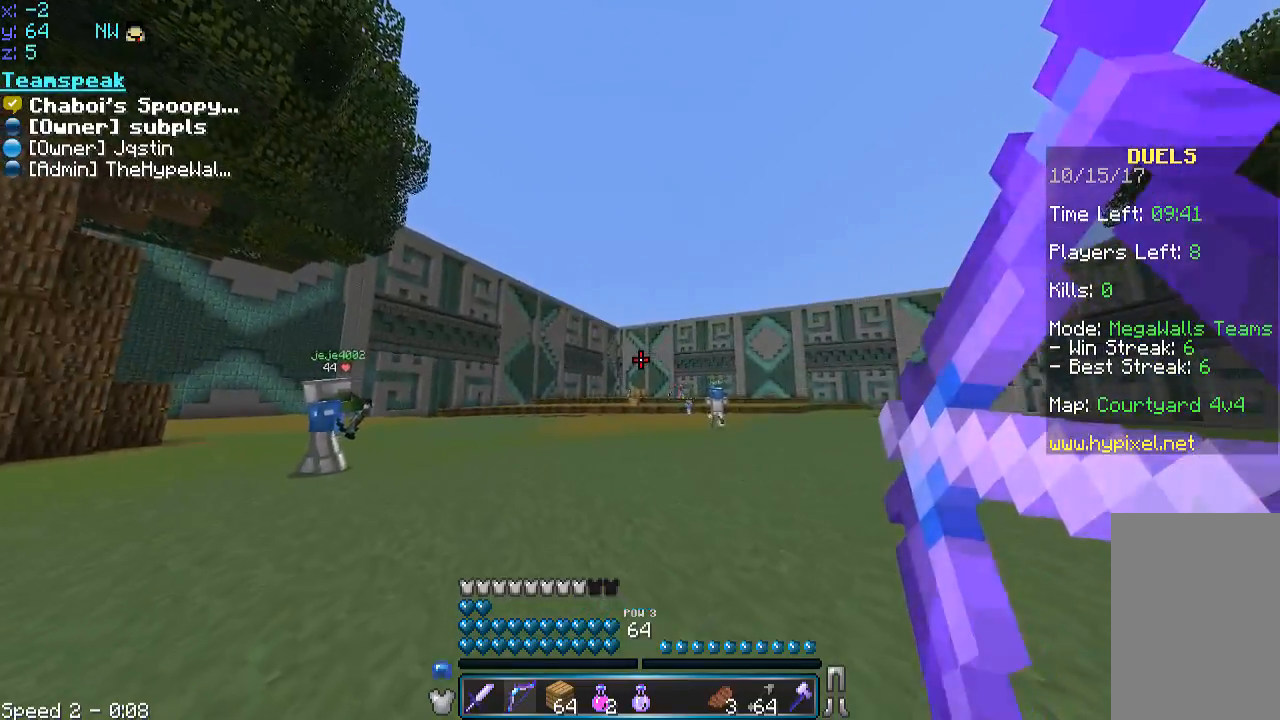
{"keys": ["d", "w"], "mouse": [], "events": [[33, "d", "down"], [183, "a", "up"], [183, "mouse_right", "up"]]}
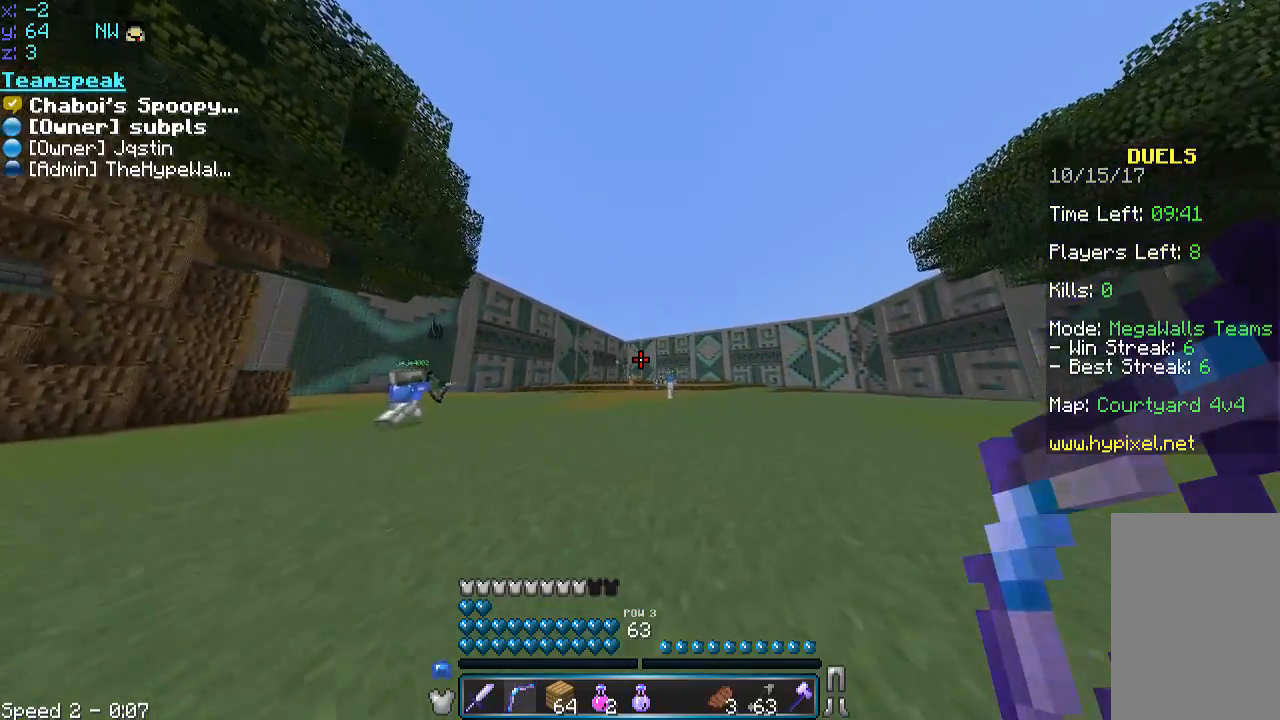
{"keys": ["a", "w"], "mouse": [], "events": [[333, "a", "down"], [383, "d", "up"]]}
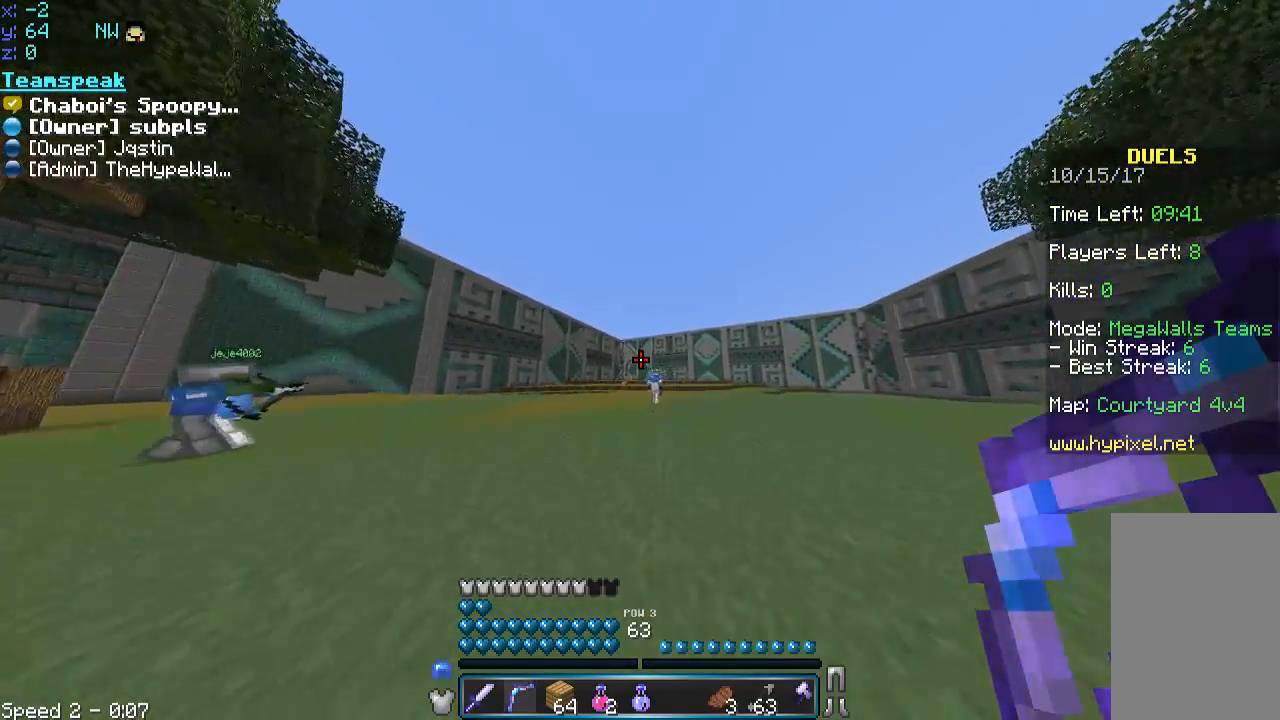
{"keys": ["space", "w"], "mouse": [], "events": [[233, "a", "up"], [383, "space", "down"]]}